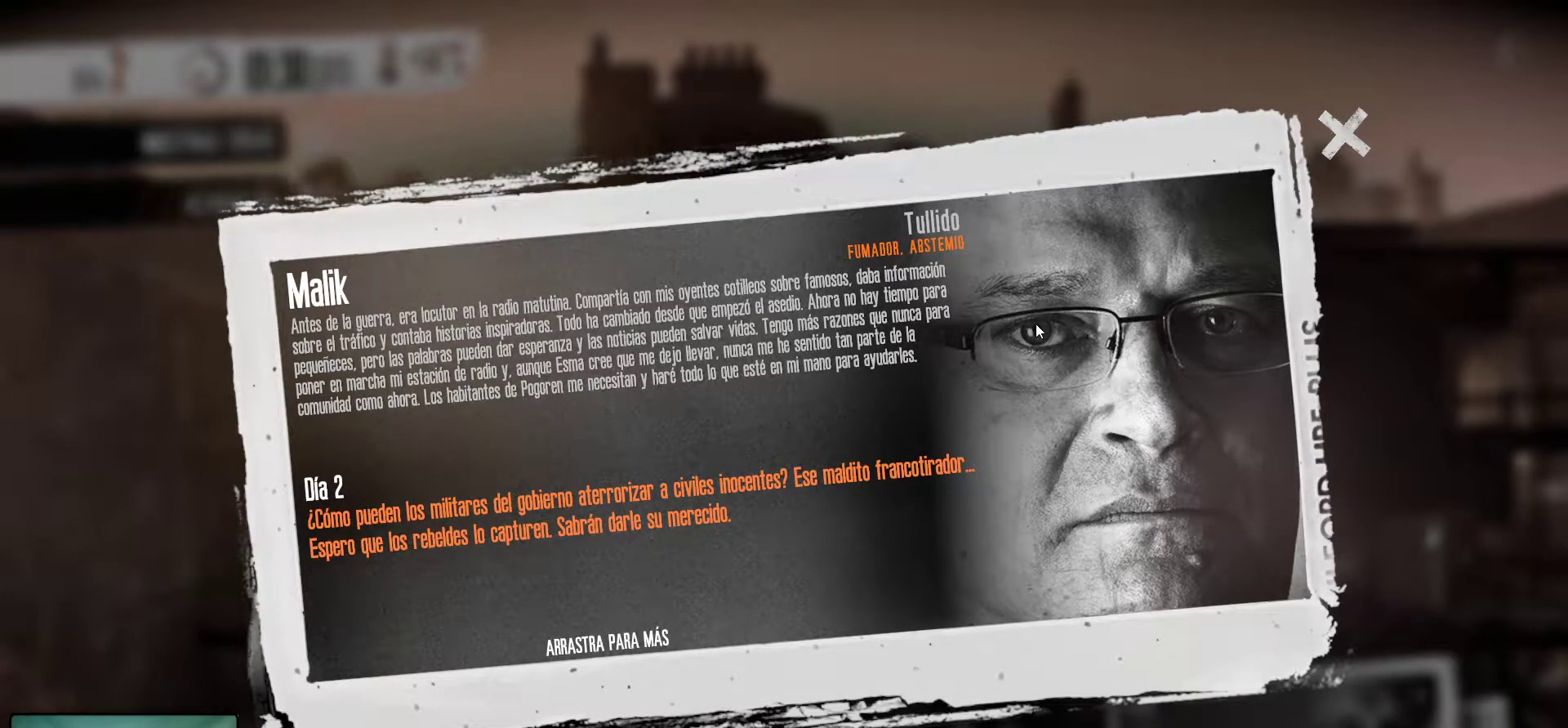
Gameplay with keyboard and mouse; each line is a JSON object with the keys and mouse buttons held at the frame after it. "events" lists presses ("down") and releases ("up") of "1", "2", "3", "4", "5", "a", "alt", "c", "caps_lock", "ctrl", "d", "e", "f", "g", "q", "r", "s", "shift", "space", "t", "tab", "v", "w", "x", "z", "mouse_left", "mouse_wheel" and "mouse_right" between this image and that frame as [ms after this image, input, new state], when the widget could be followed in between. "mouse_left", "mouse_wheel", "mouse_right" = the "left", "wheel", "right" buttons of the "mouse" list. No other keys are recorded. "wheel" means that the mouse wheel is clicked or scrolled. "mouse_move" is the direction in which the mouse moves at that frame (one of eight, or "still"), when it could be read.
{"keys": [], "mouse": [], "events": []}
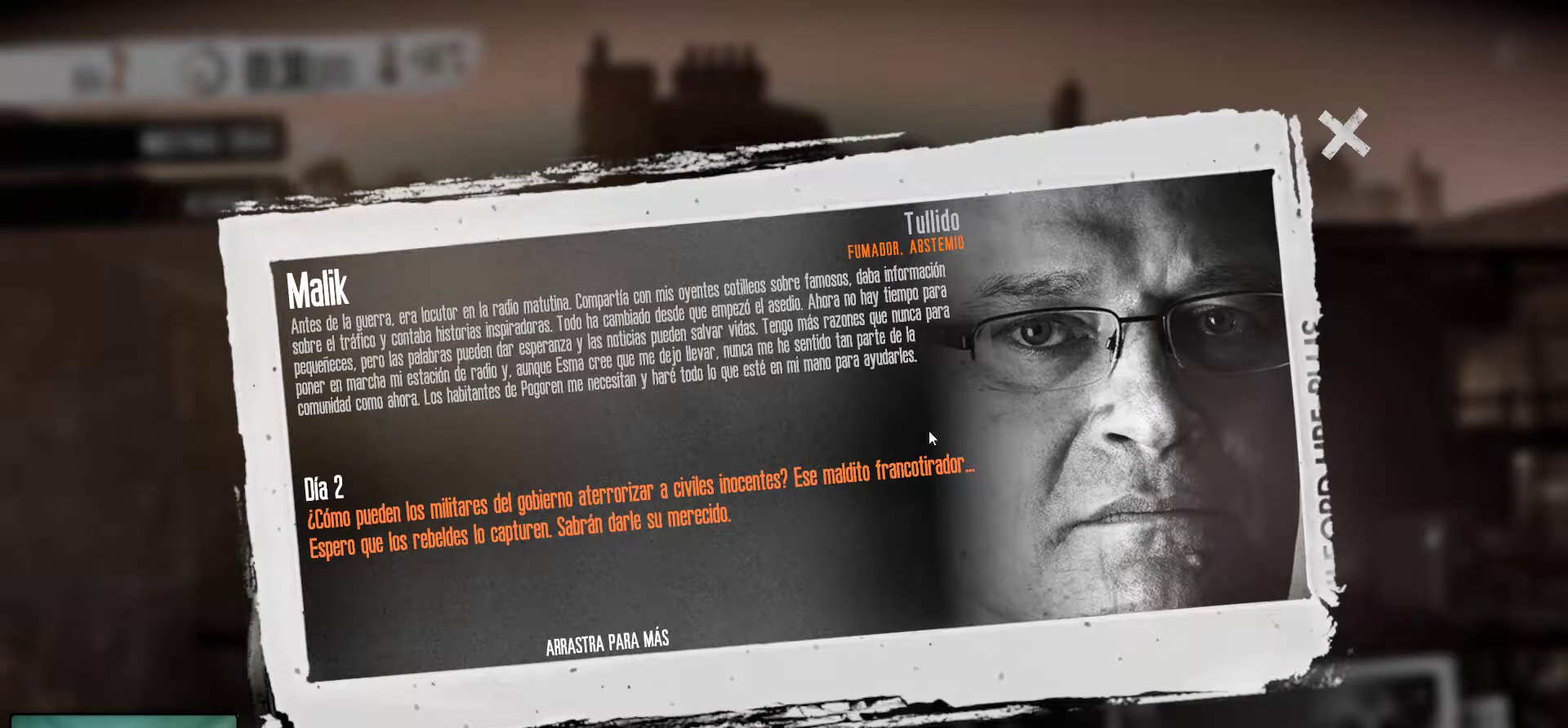
{"keys": [], "mouse": ["wheel"], "mouse_move": "still", "events": [[300, "mouse_wheel", "down"], [350, "mouse_wheel", "up"], [483, "mouse_wheel", "down"]]}
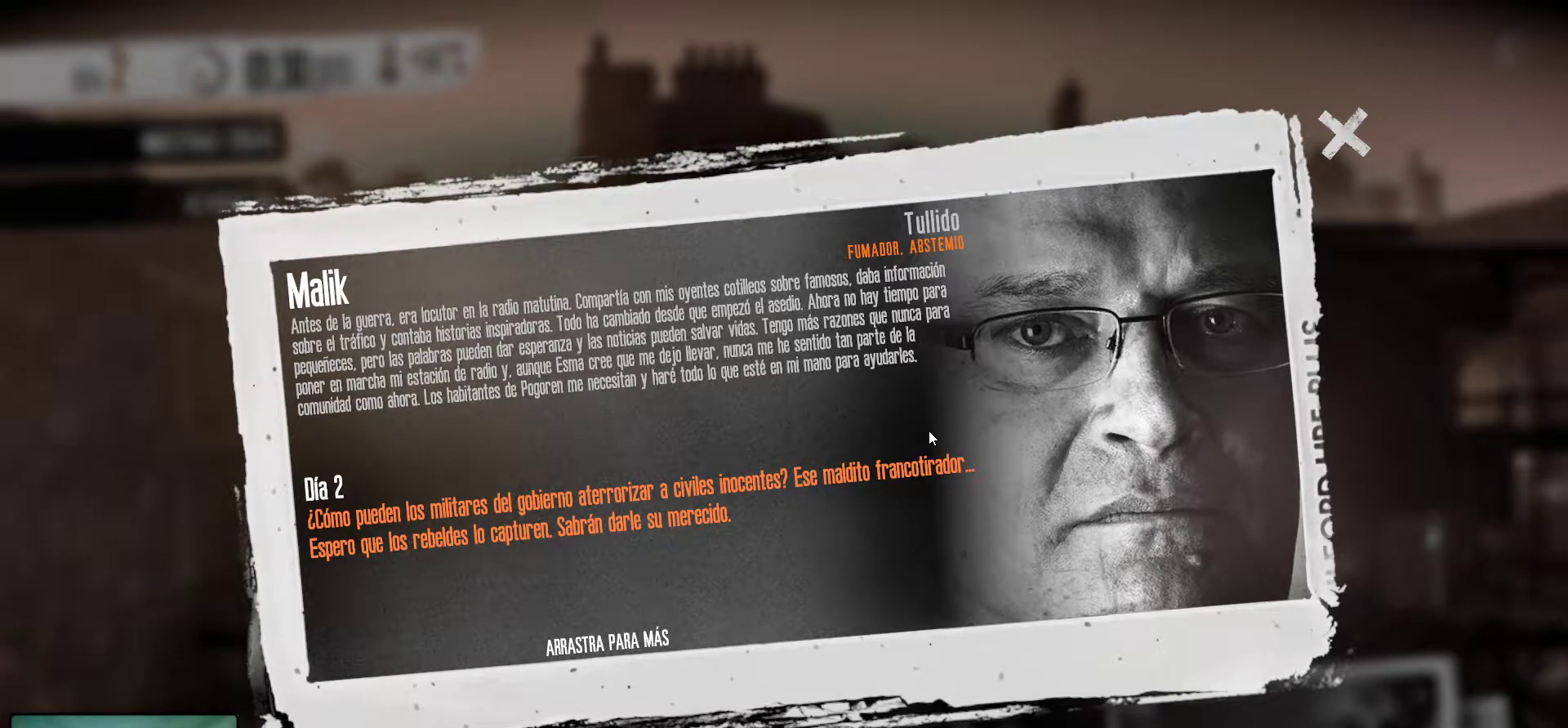
{"keys": [], "mouse": [], "mouse_move": "up", "events": [[33, "mouse_wheel", "up"]]}
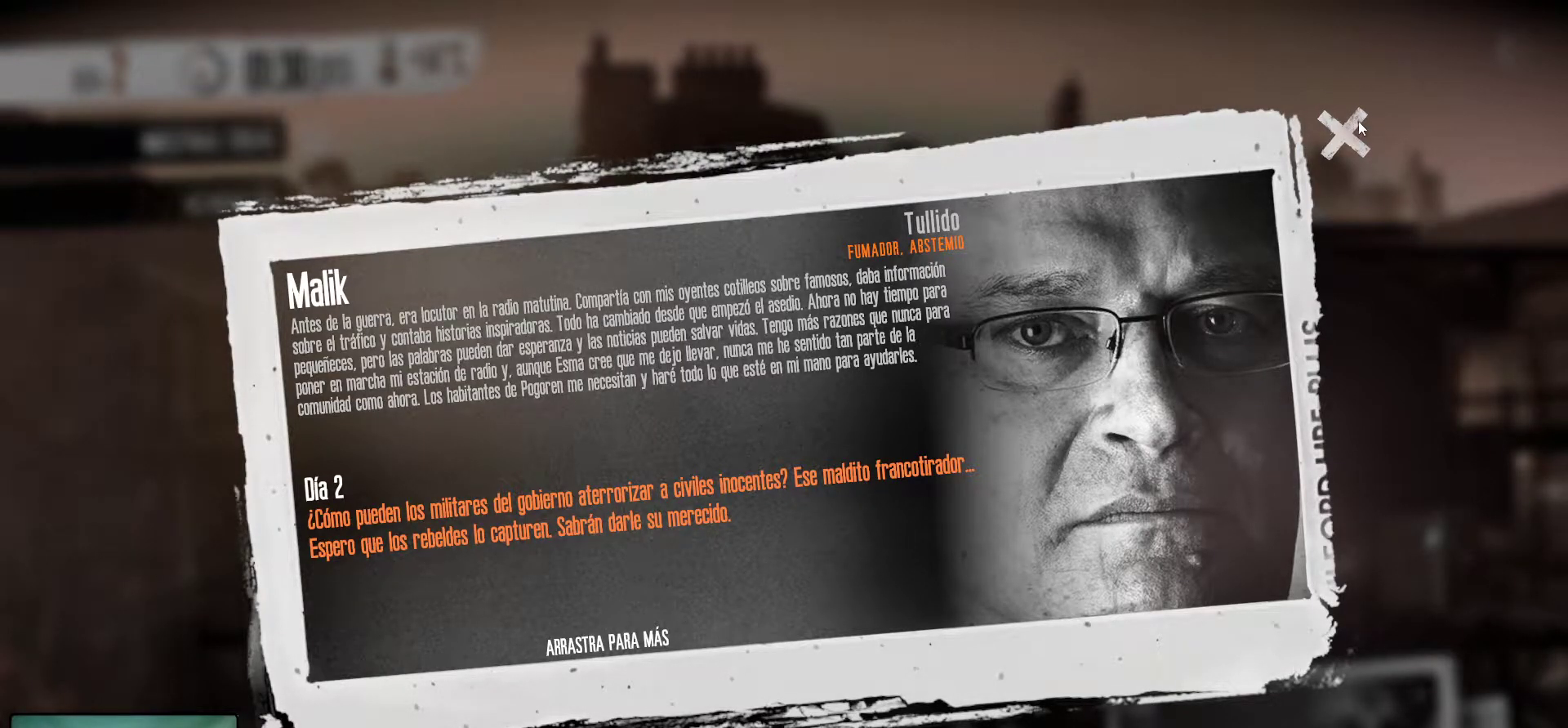
{"keys": [], "mouse": [], "mouse_move": "still", "events": [[383, "mouse_left", "down"], [467, "mouse_left", "up"]]}
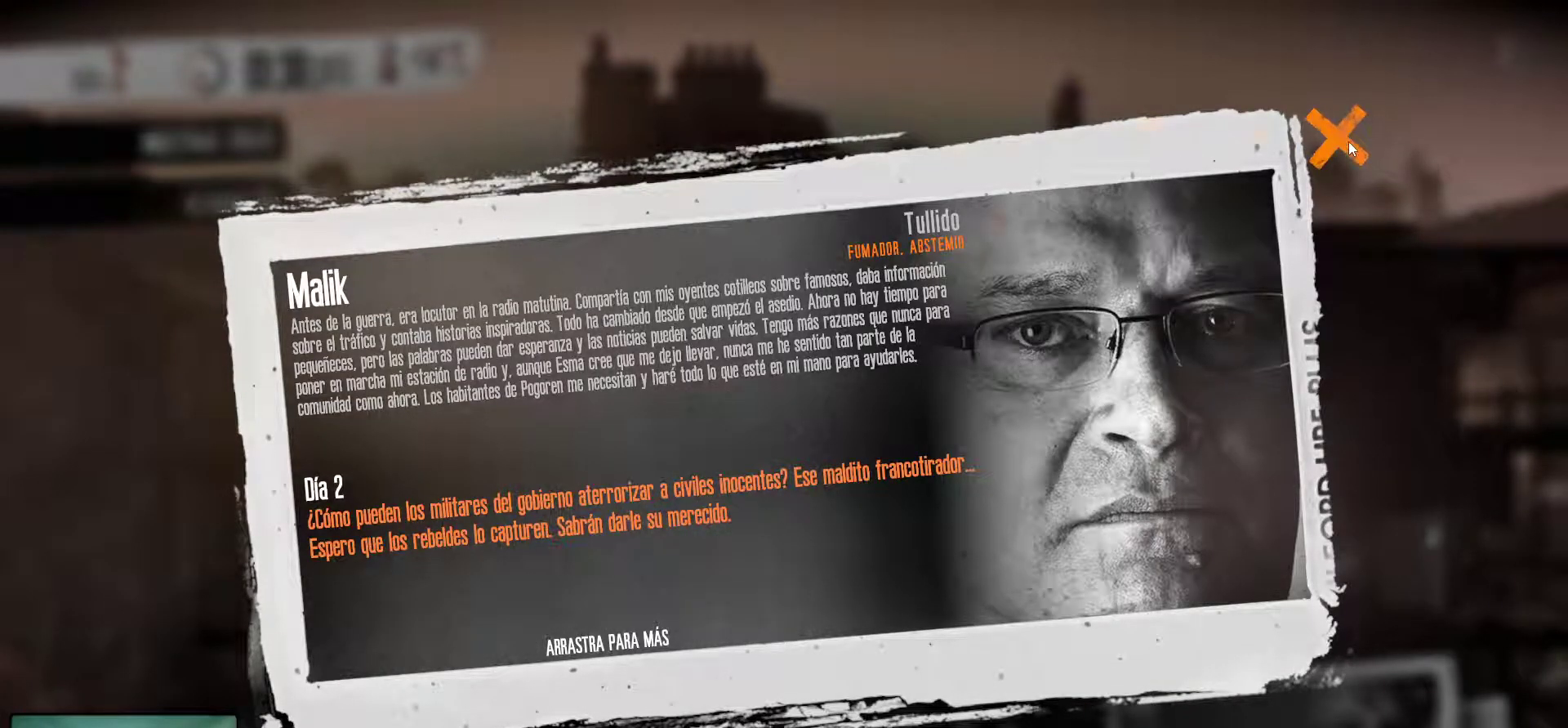
{"keys": [], "mouse": [], "mouse_move": "still", "events": []}
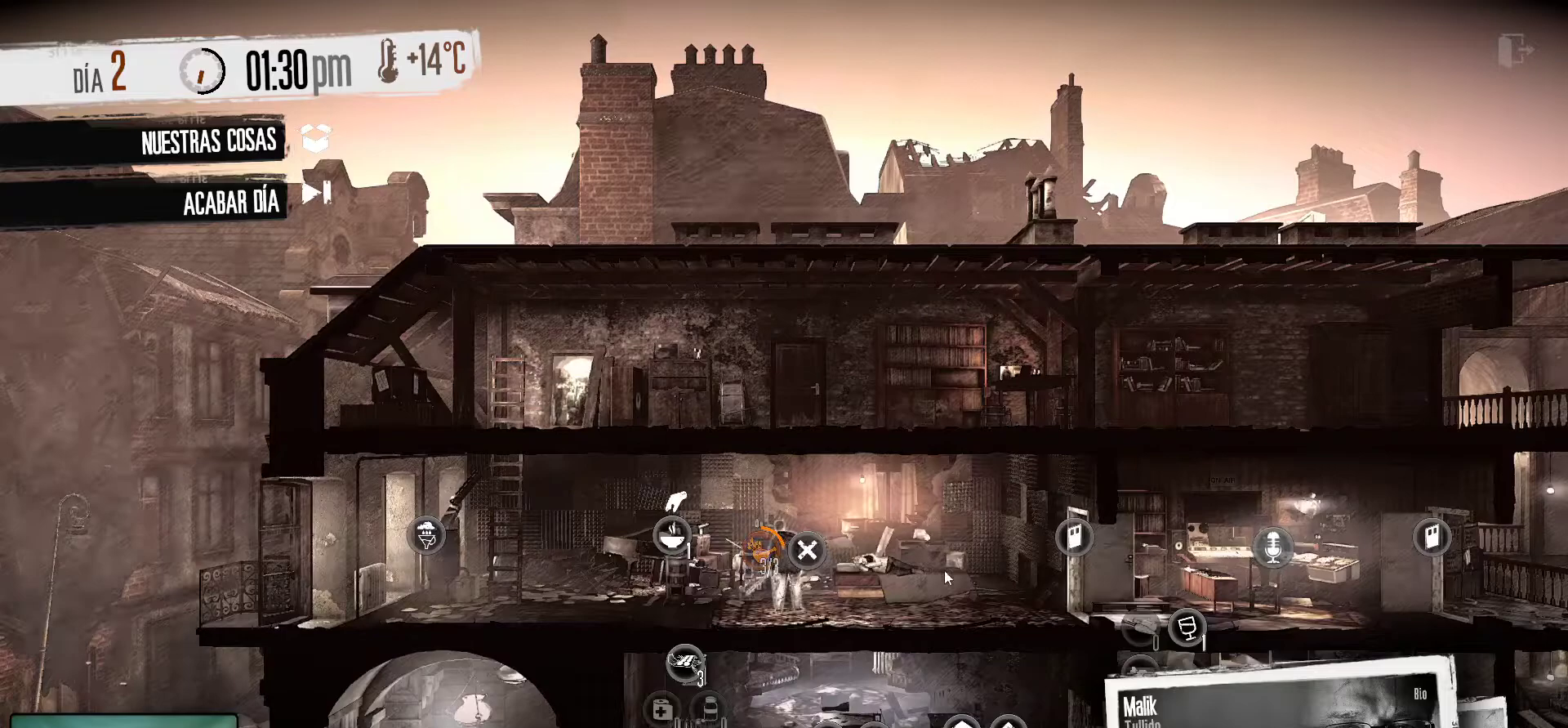
{"keys": [], "mouse": [], "mouse_move": "right", "events": []}
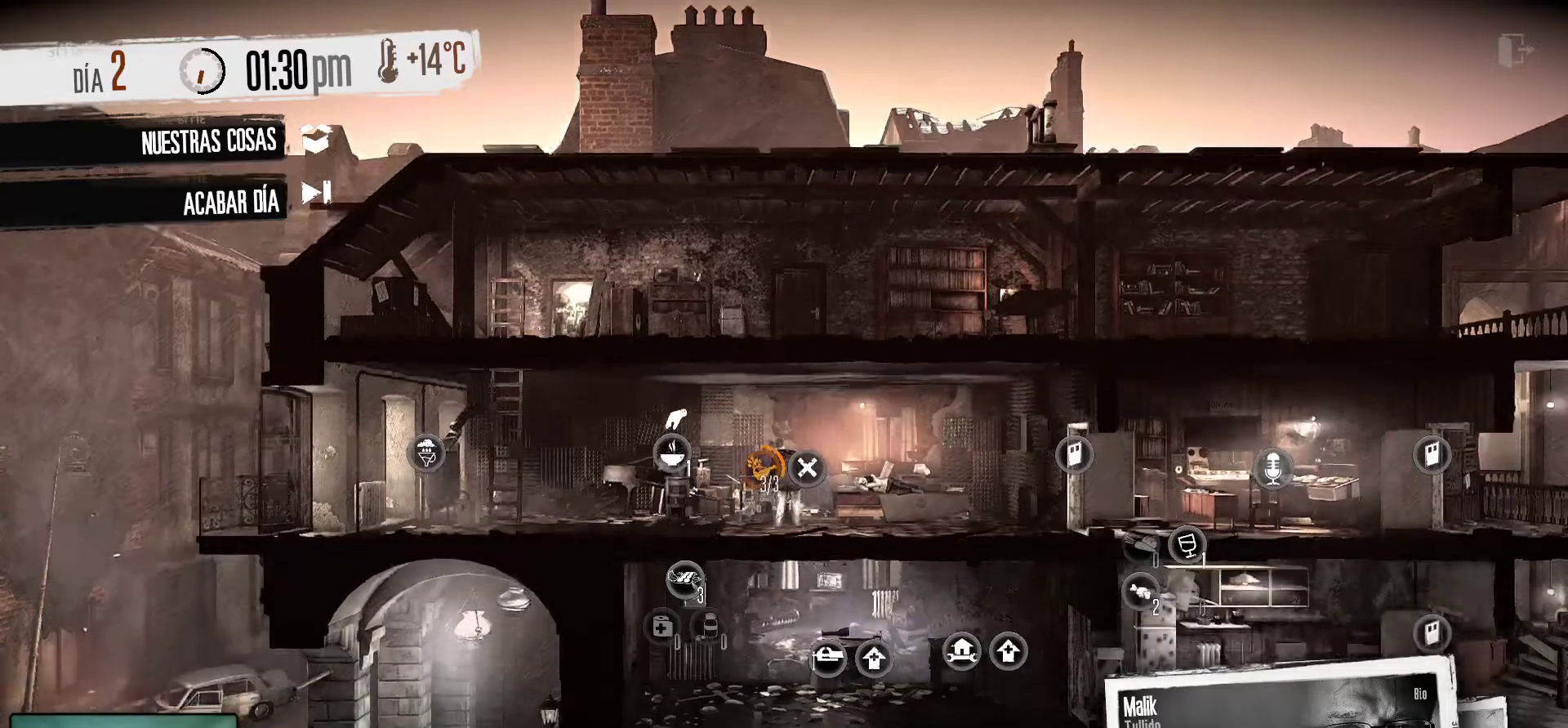
{"keys": [], "mouse": [], "mouse_move": "left", "events": []}
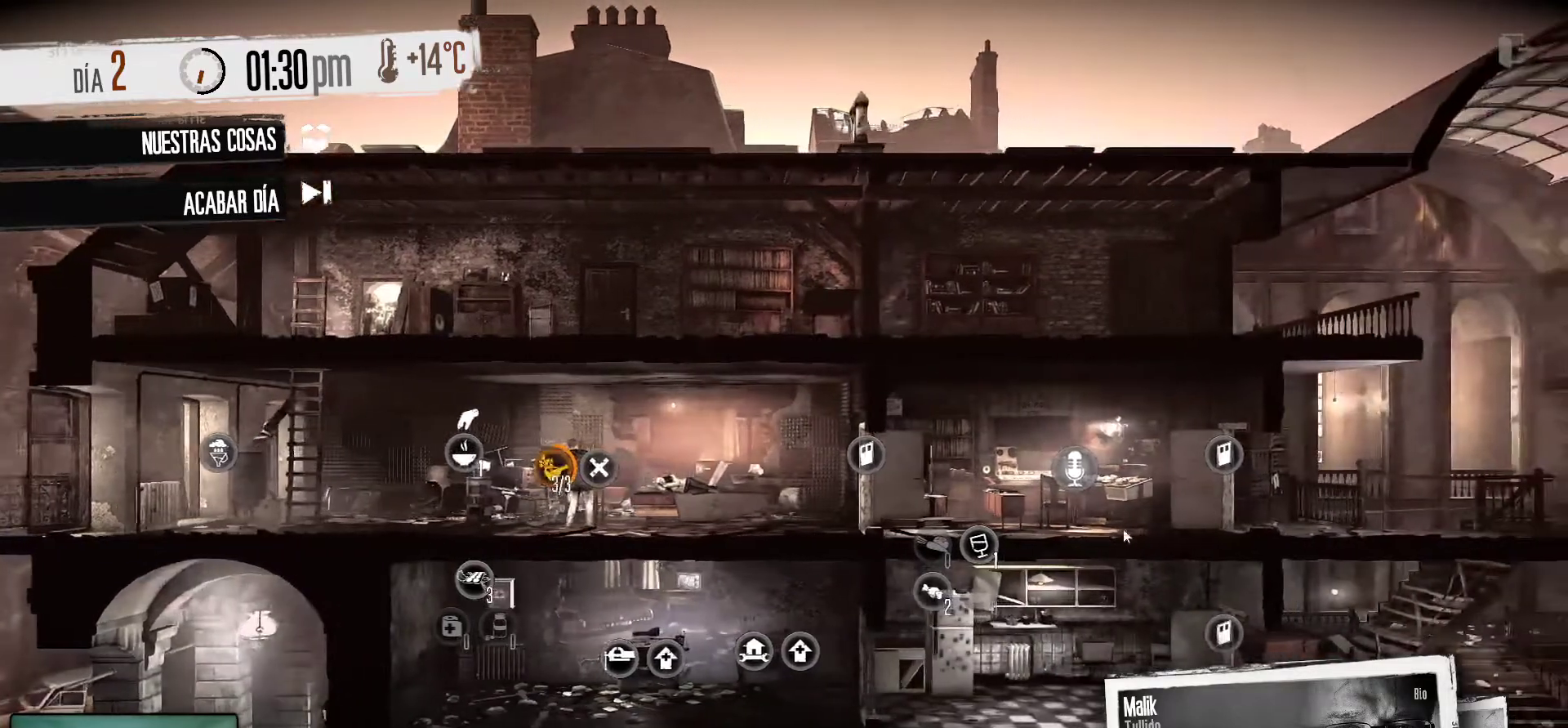
{"keys": [], "mouse": [], "mouse_move": "still", "events": []}
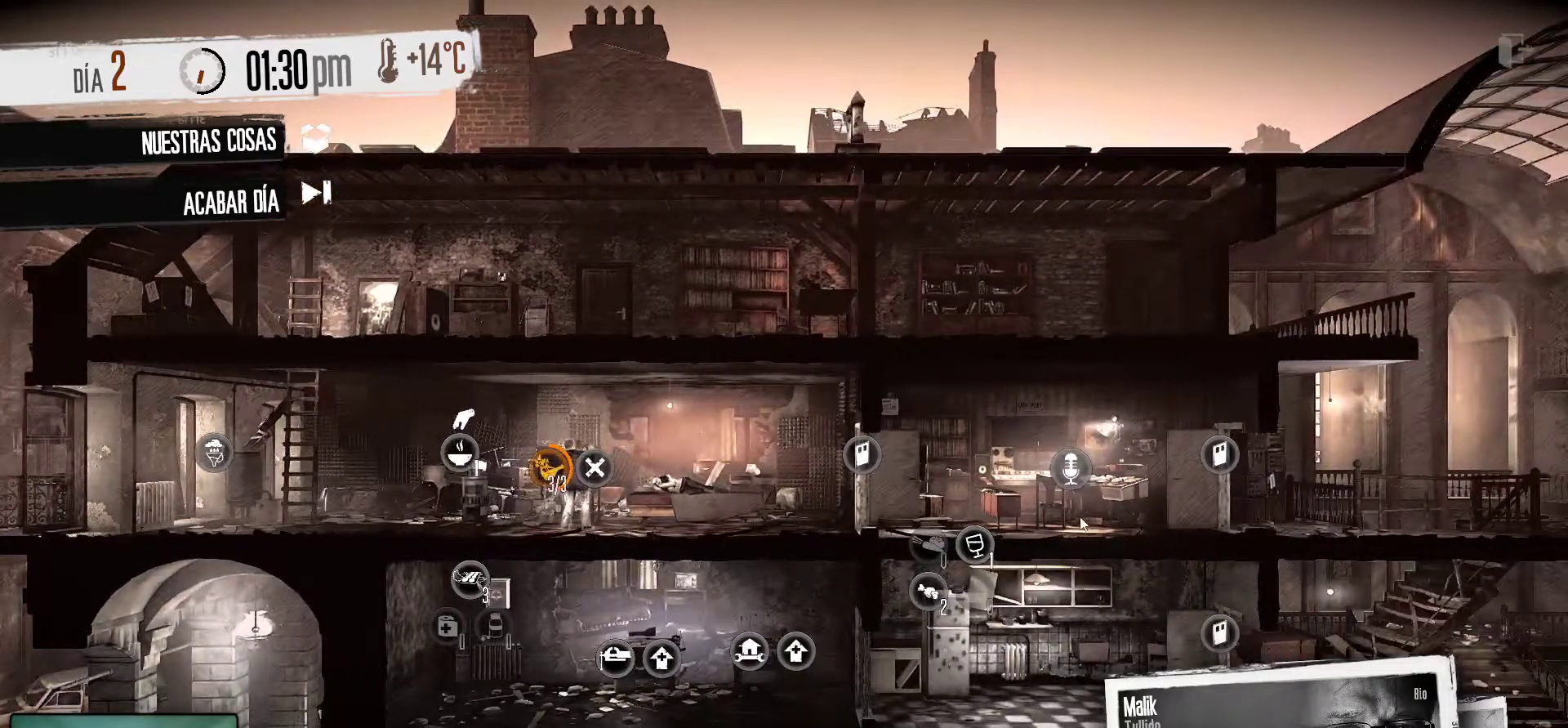
{"keys": [], "mouse": [], "mouse_move": "still", "events": []}
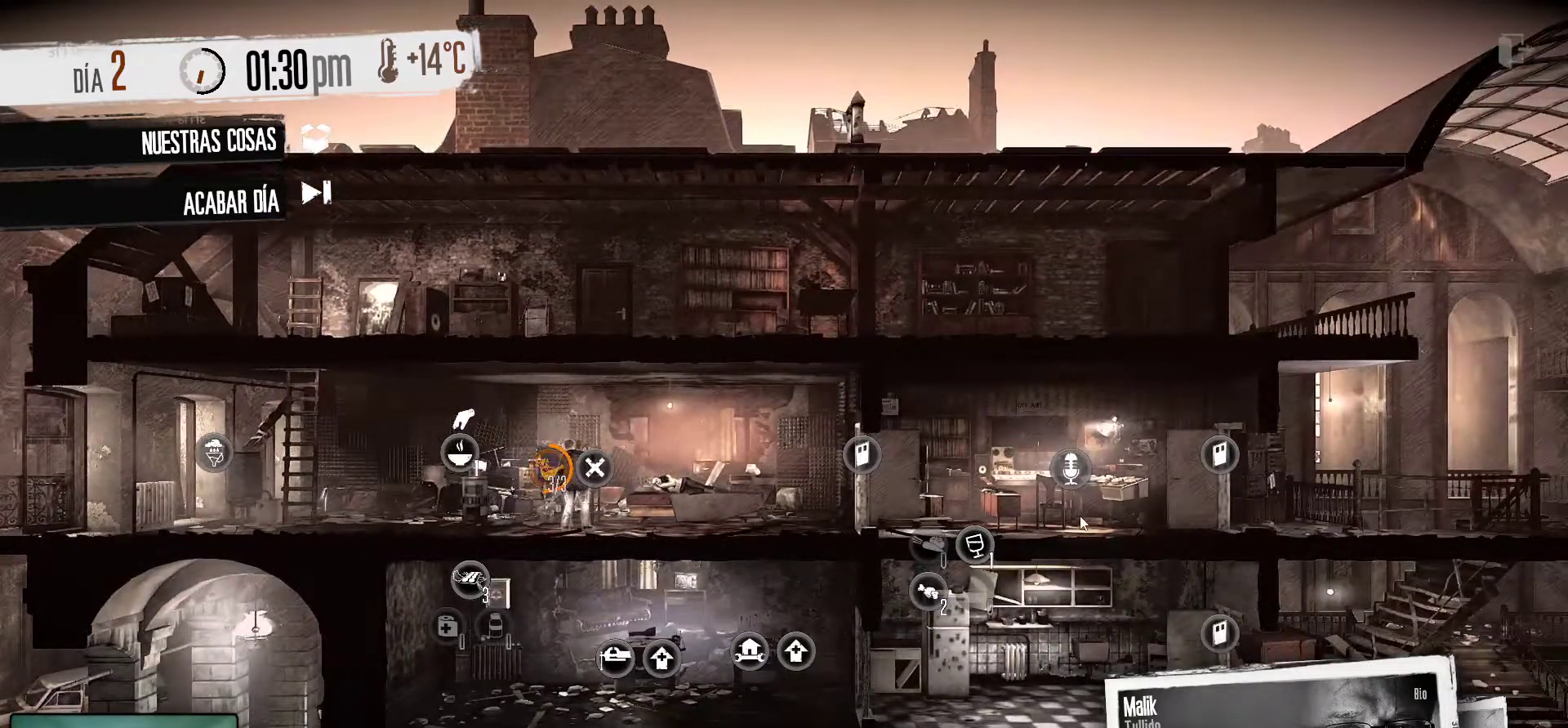
{"keys": [], "mouse": [], "mouse_move": "still", "events": []}
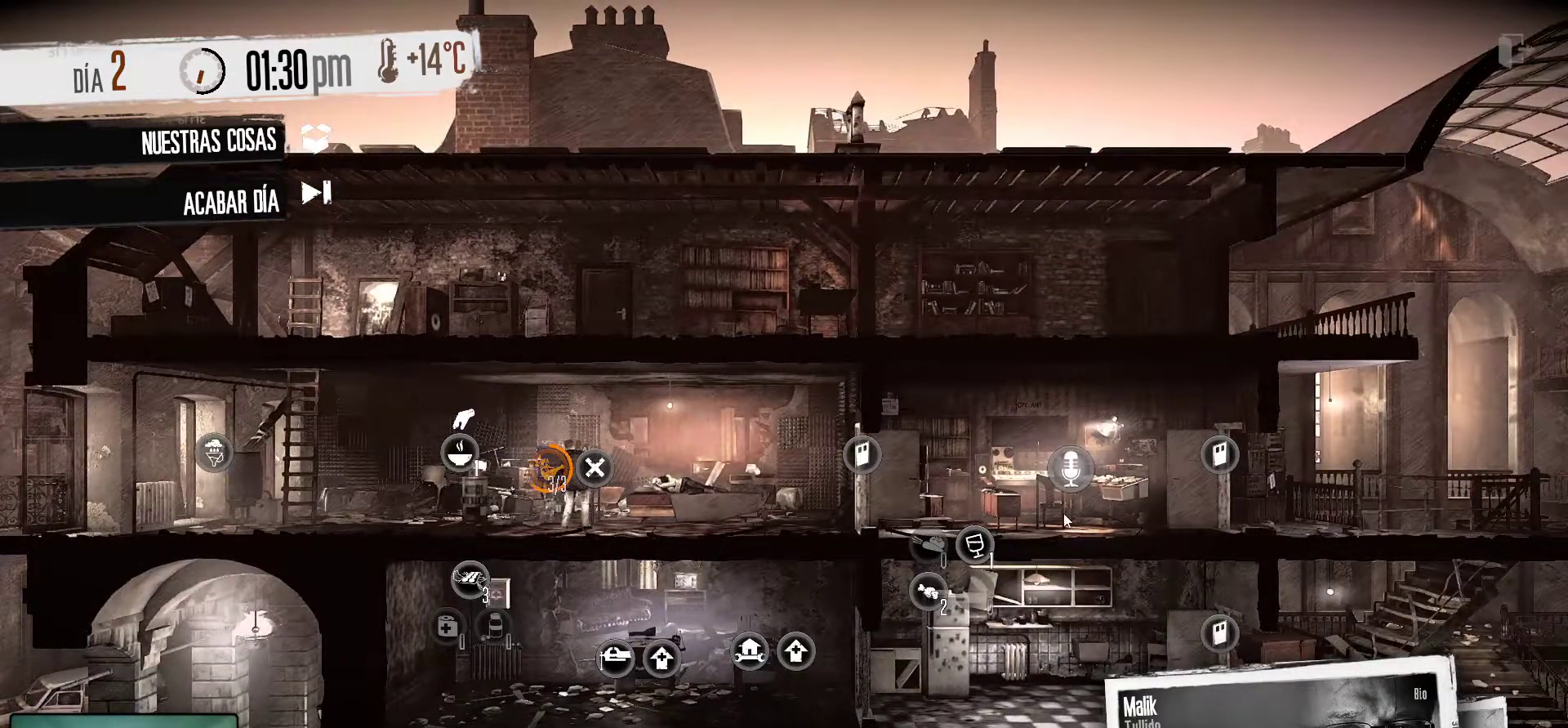
{"keys": [], "mouse": [], "mouse_move": "still", "events": []}
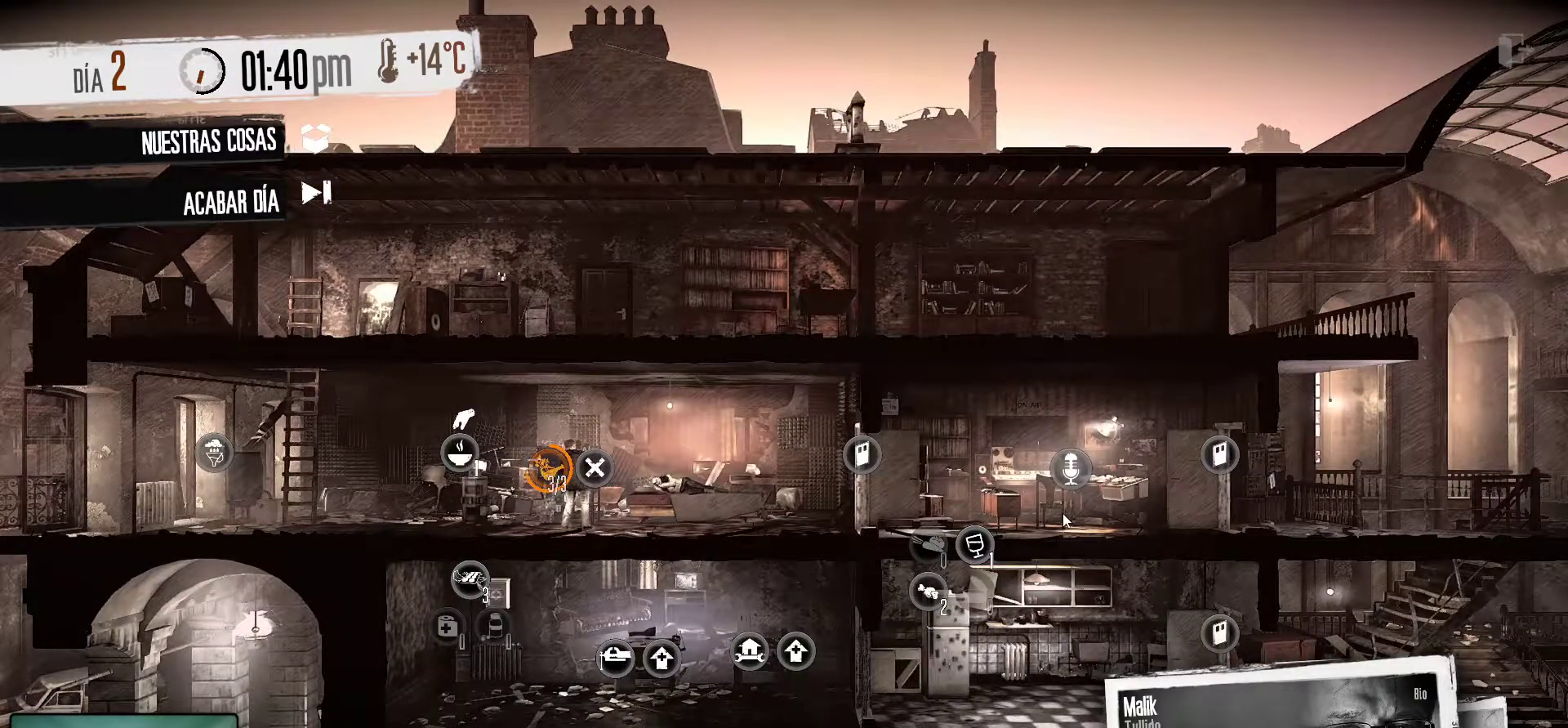
{"keys": [], "mouse": [], "mouse_move": "still", "events": []}
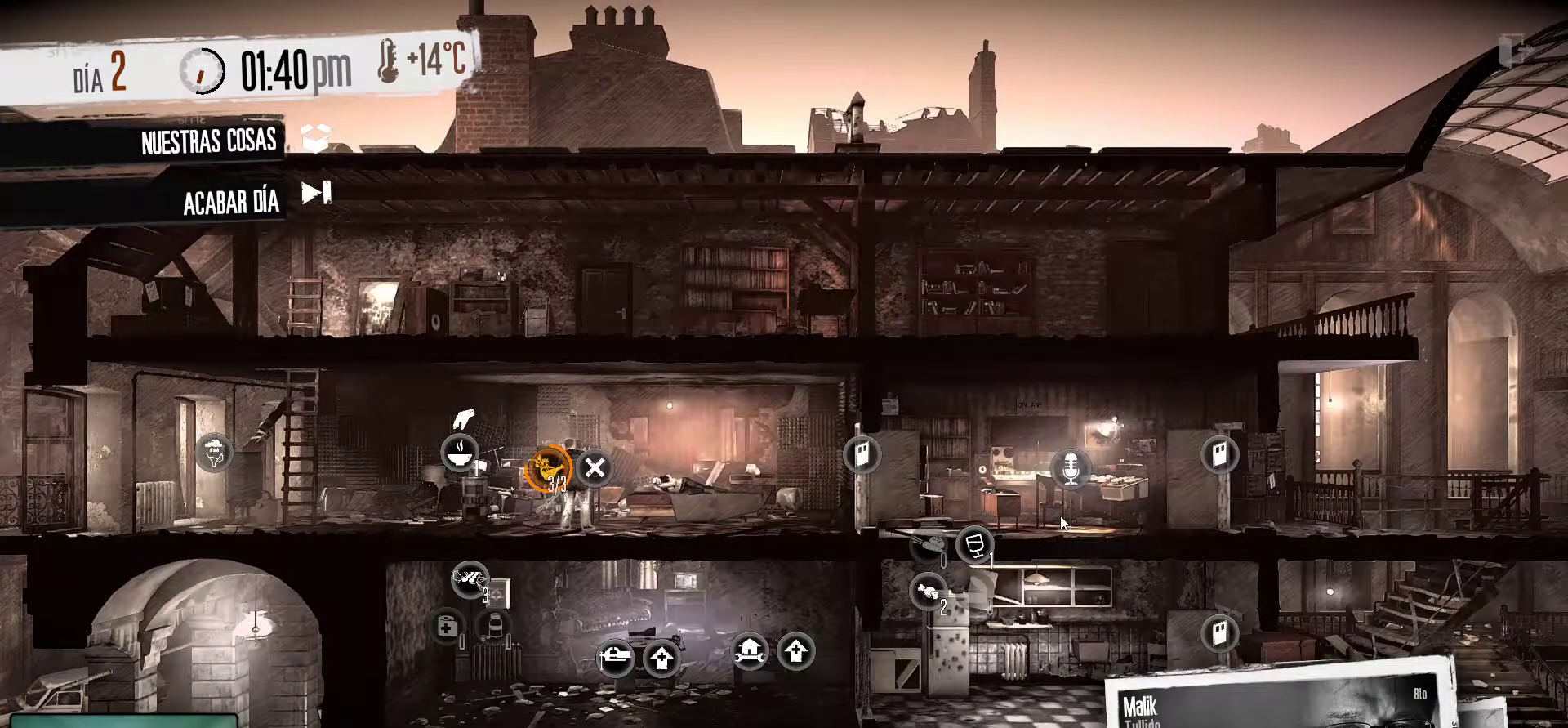
{"keys": [], "mouse": [], "mouse_move": "still", "events": []}
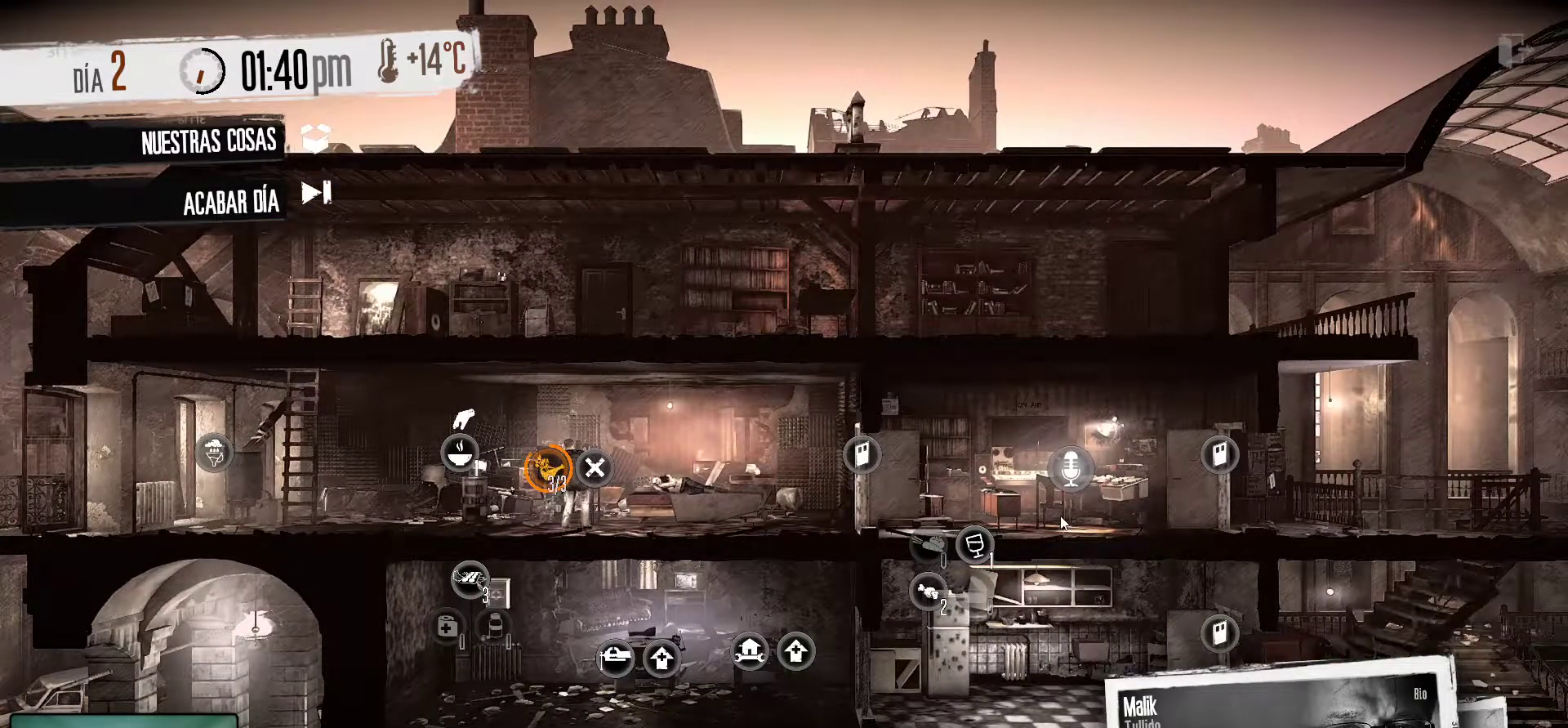
{"keys": [], "mouse": [], "mouse_move": "still", "events": []}
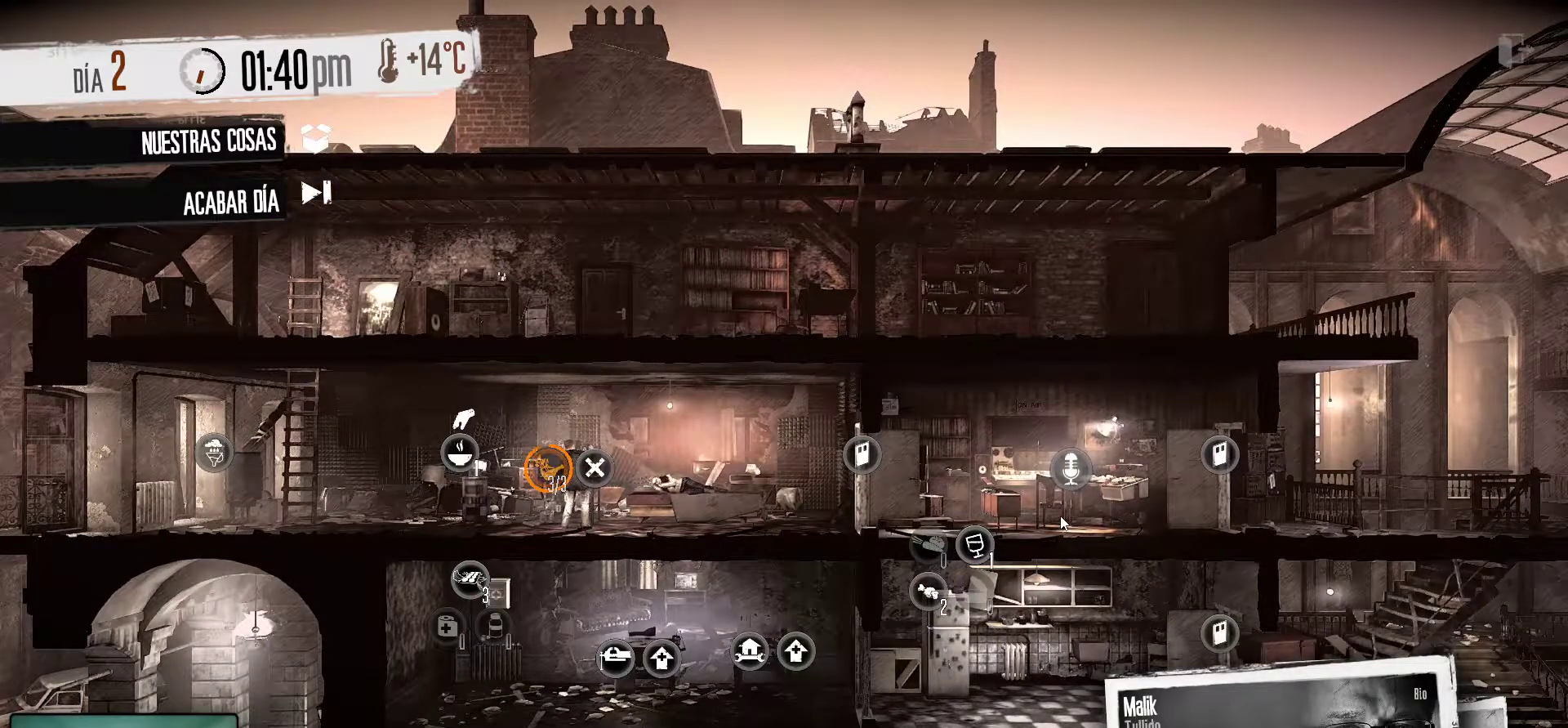
{"keys": [], "mouse": [], "mouse_move": "still", "events": []}
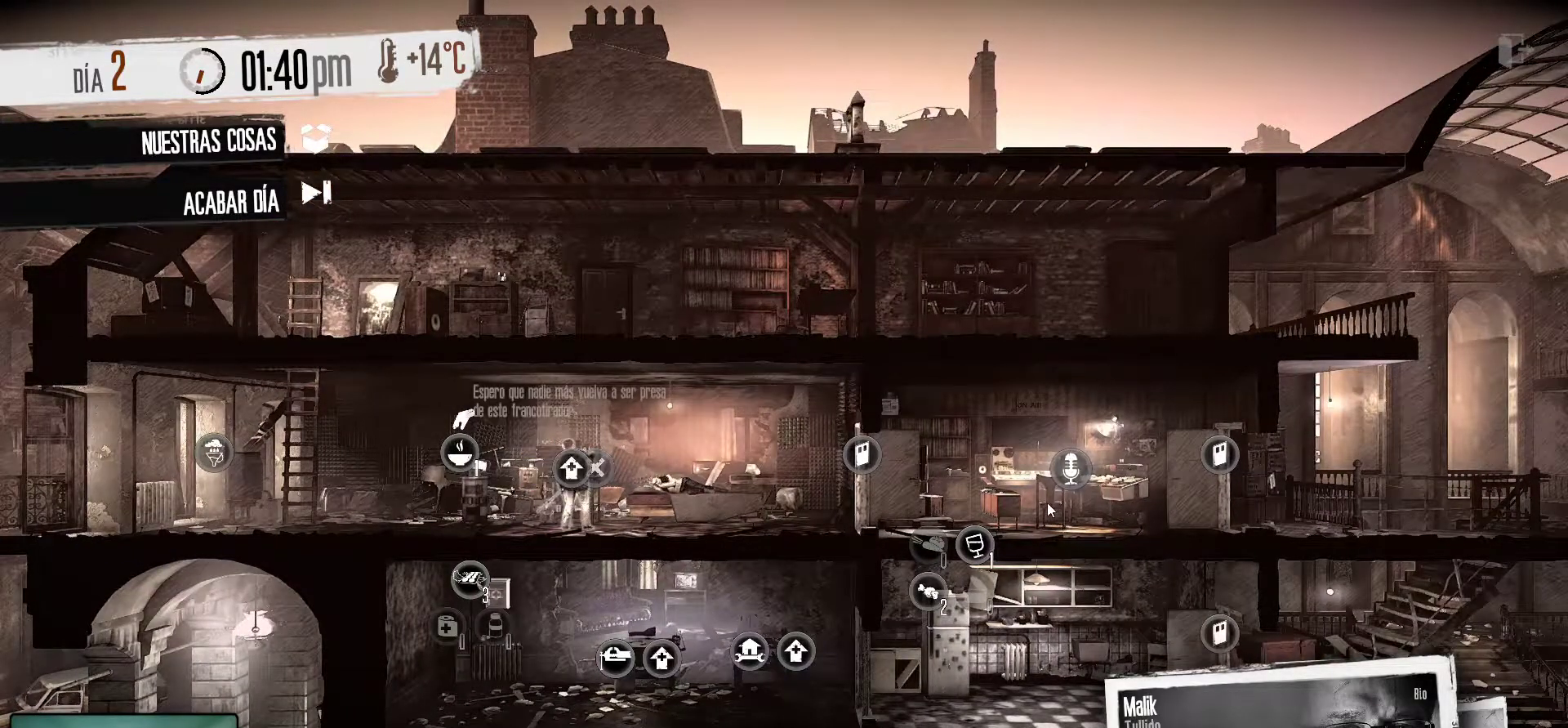
{"keys": [], "mouse": [], "mouse_move": "still", "events": []}
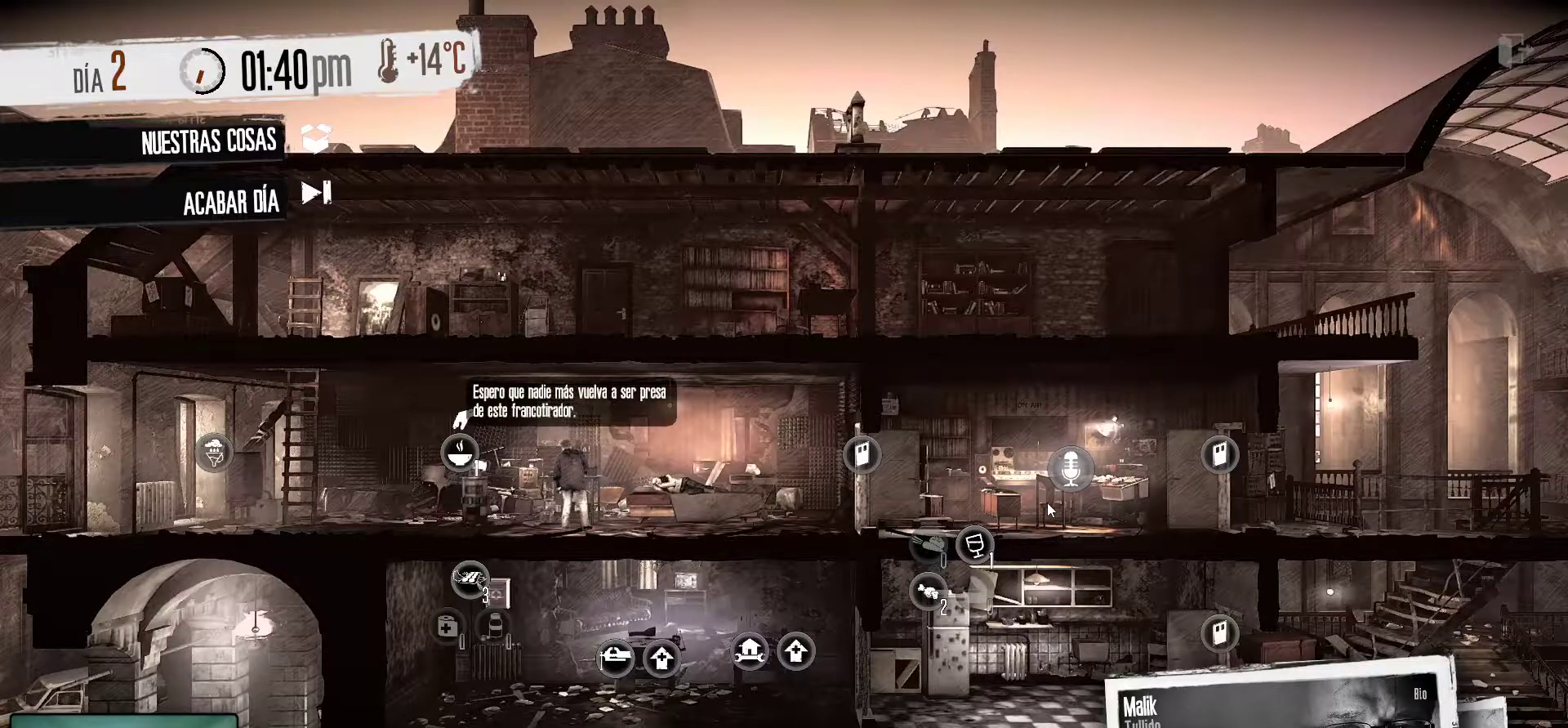
{"keys": [], "mouse": [], "mouse_move": "still", "events": []}
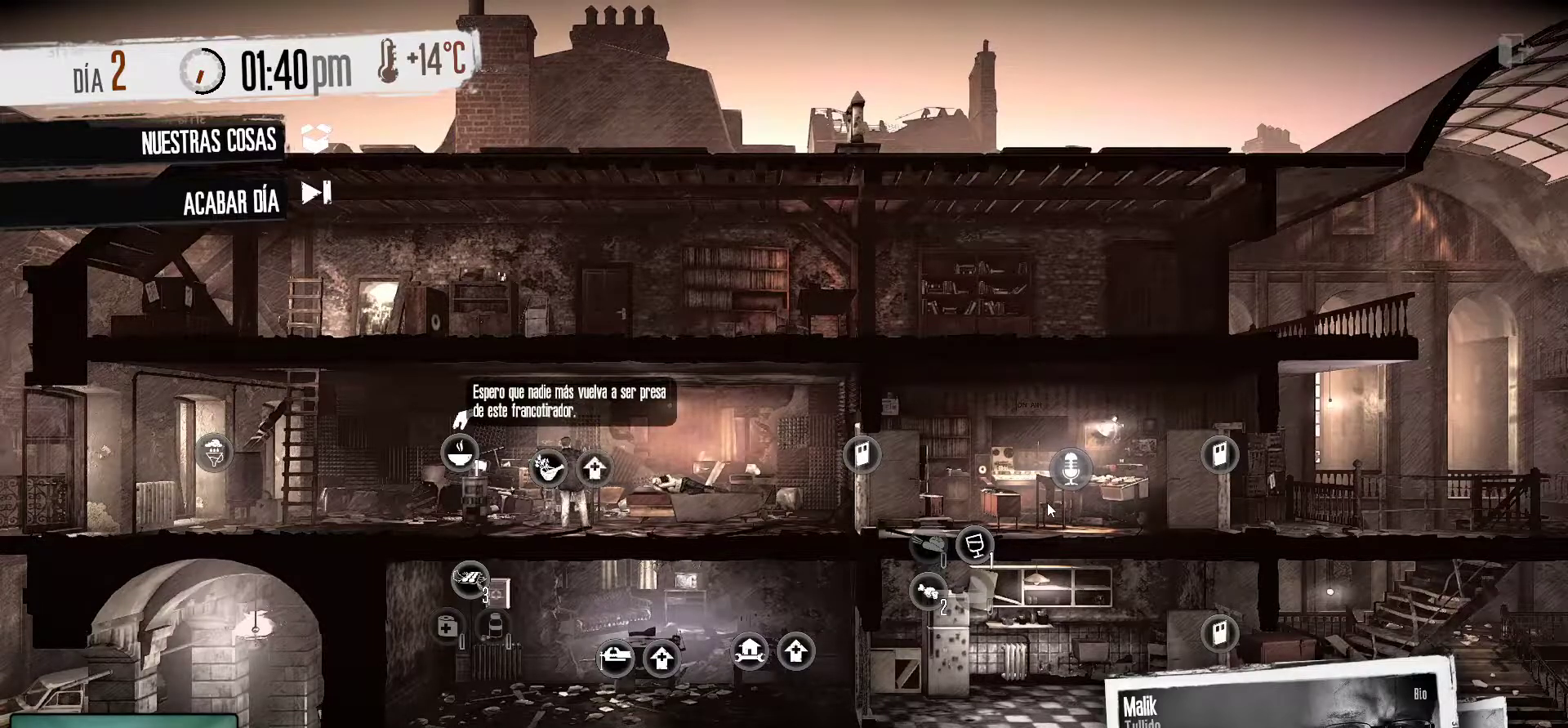
{"keys": [], "mouse": [], "mouse_move": "up-right", "events": []}
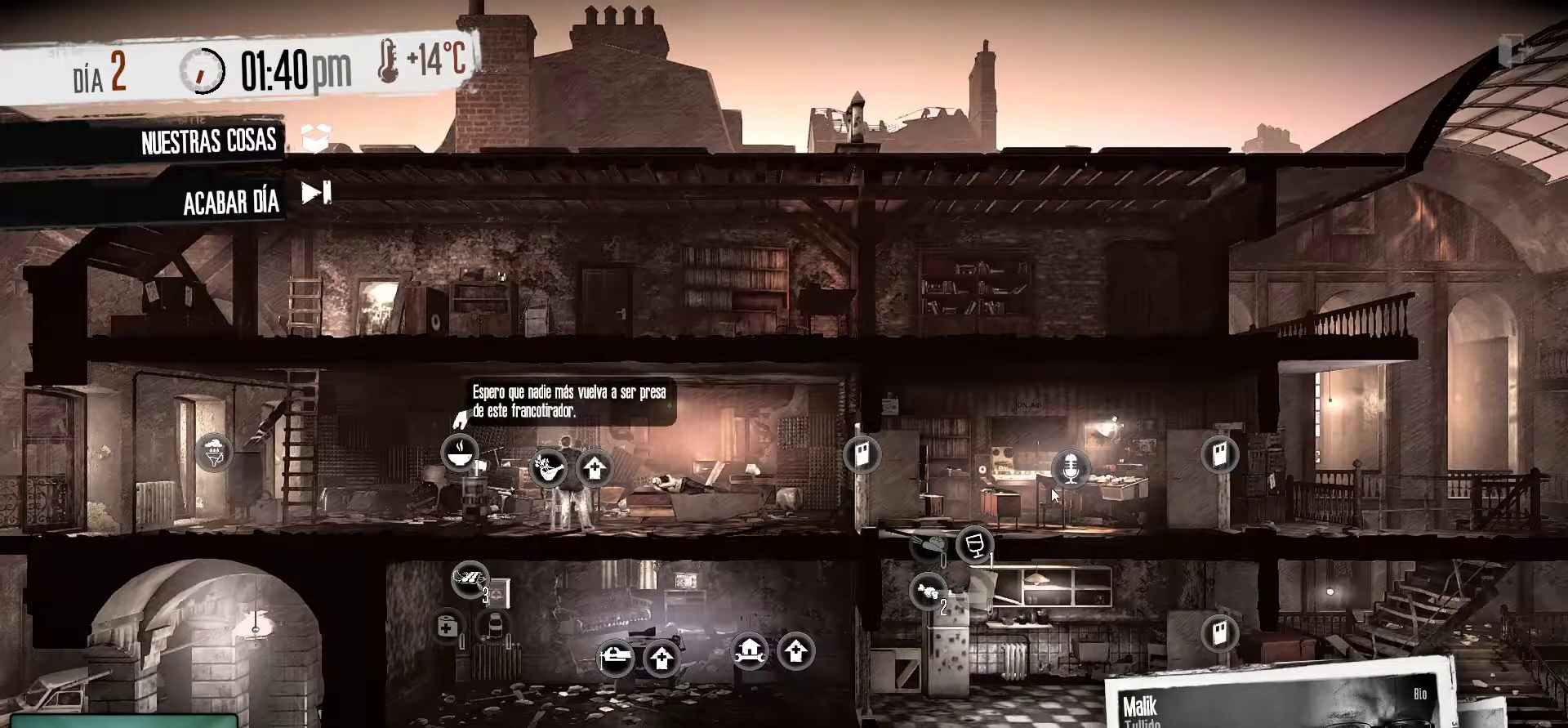
{"keys": [], "mouse": [], "mouse_move": "still", "events": []}